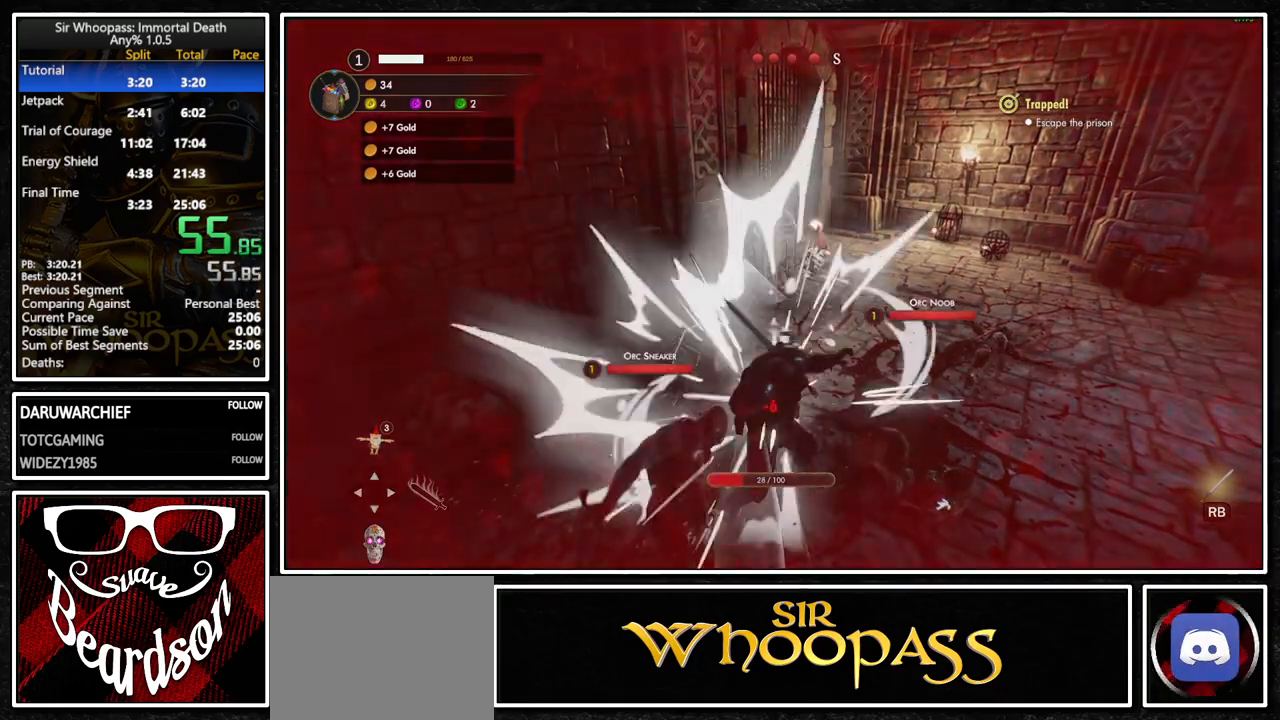
Gameplay with a controller (PlayStation layout); each line is a JSON object with the inputs held at the frame after it. "button_events" lists button changes between this image and that frame as [ms after this image, input, new state], when the widget could be followed in between (sticks are given only as held states). Not read: L1 L3 R1 R3.
{"buttons": ["SQUARE"], "left_stick": "up", "right_stick": "center", "button_events": [[500, "SQUARE", "down"]]}
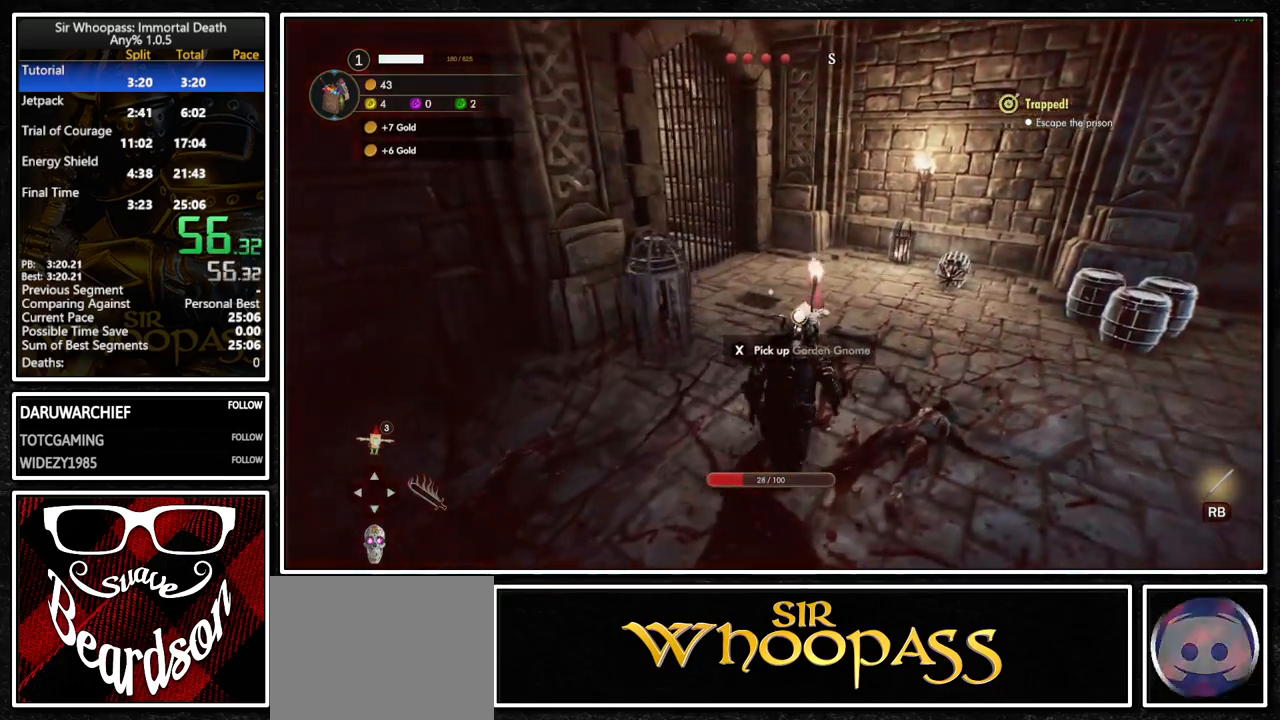
{"buttons": [], "left_stick": "center", "right_stick": "center", "button_events": [[100, "SQUARE", "up"]]}
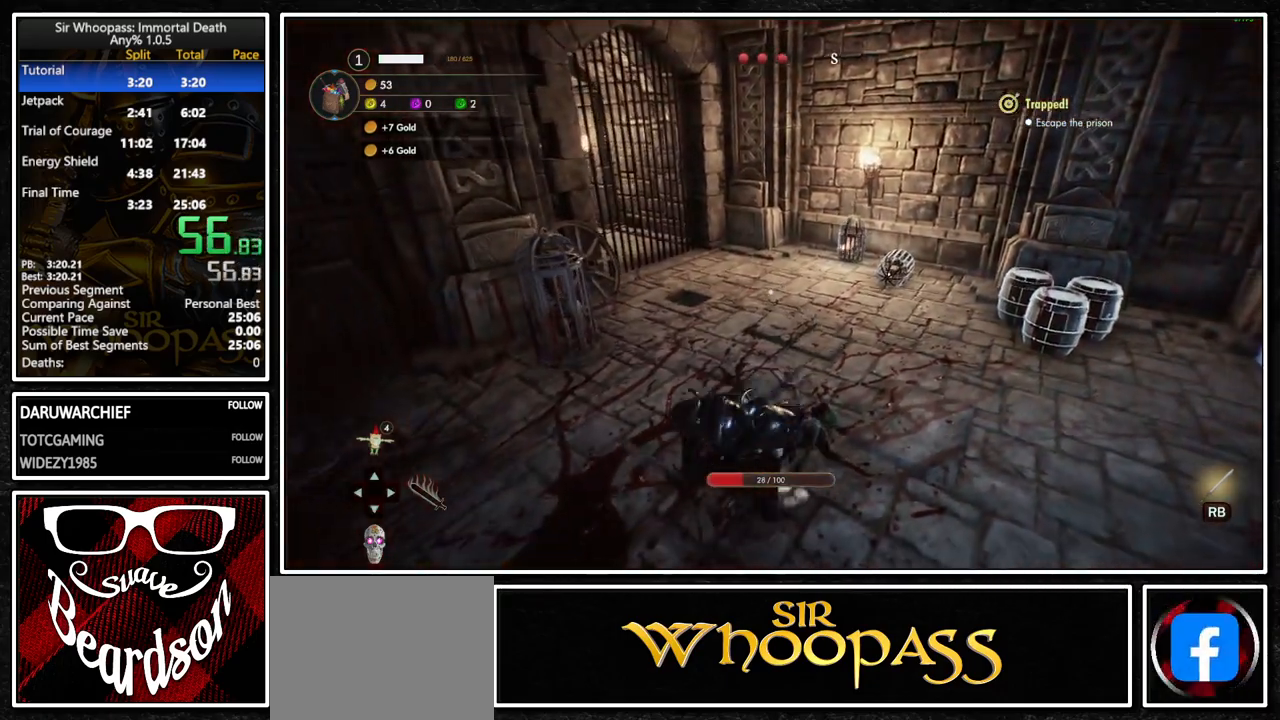
{"buttons": [], "left_stick": "down-left", "right_stick": "center", "button_events": [[117, "DPAD_UP", "down"], [200, "DPAD_UP", "up"], [283, "R2", "down"], [433, "R2", "up"]]}
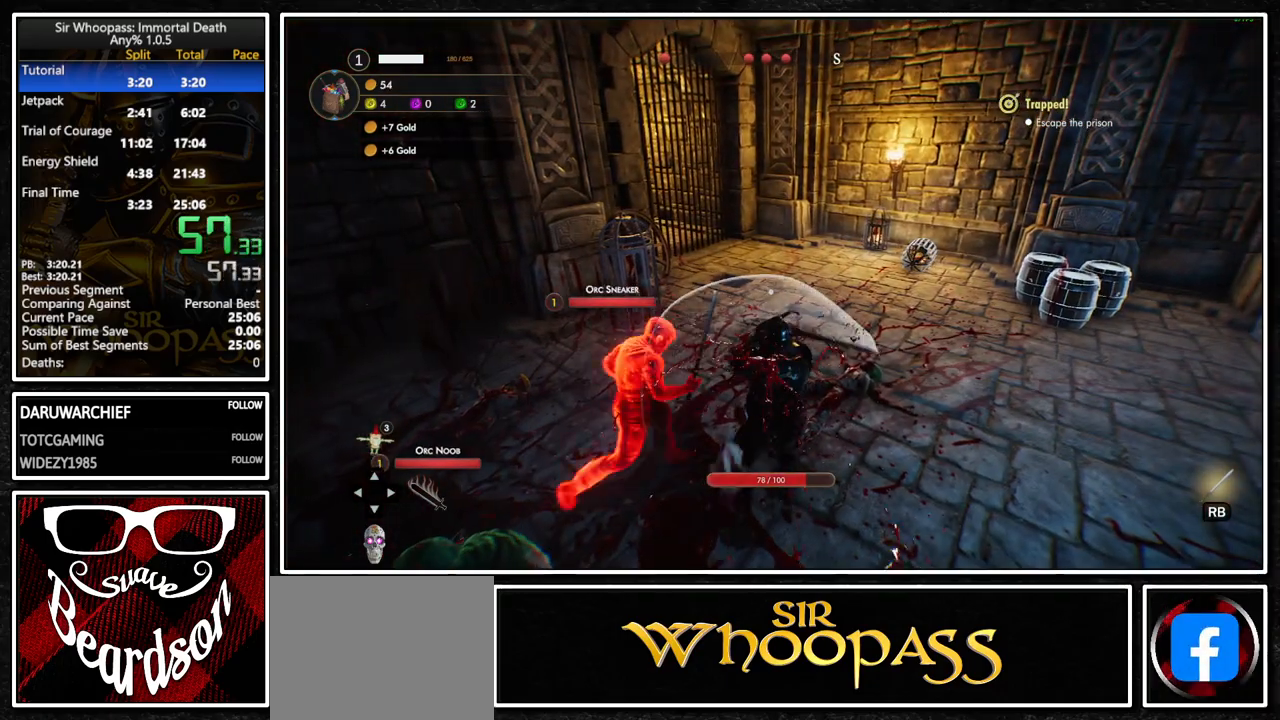
{"buttons": ["L2"], "left_stick": "up-left", "right_stick": "center", "button_events": [[450, "L2", "down"]]}
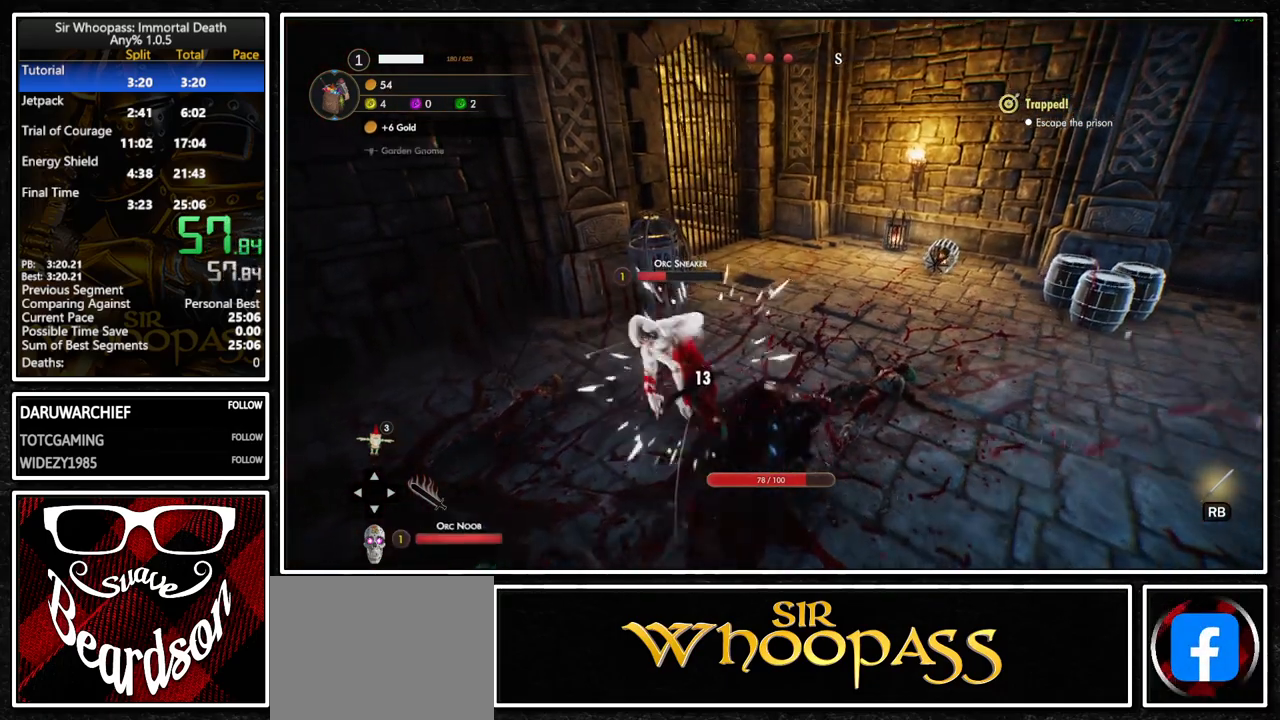
{"buttons": [], "left_stick": "left", "right_stick": "center", "button_events": [[167, "L2", "up"], [250, "L2", "down"], [450, "L2", "up"]]}
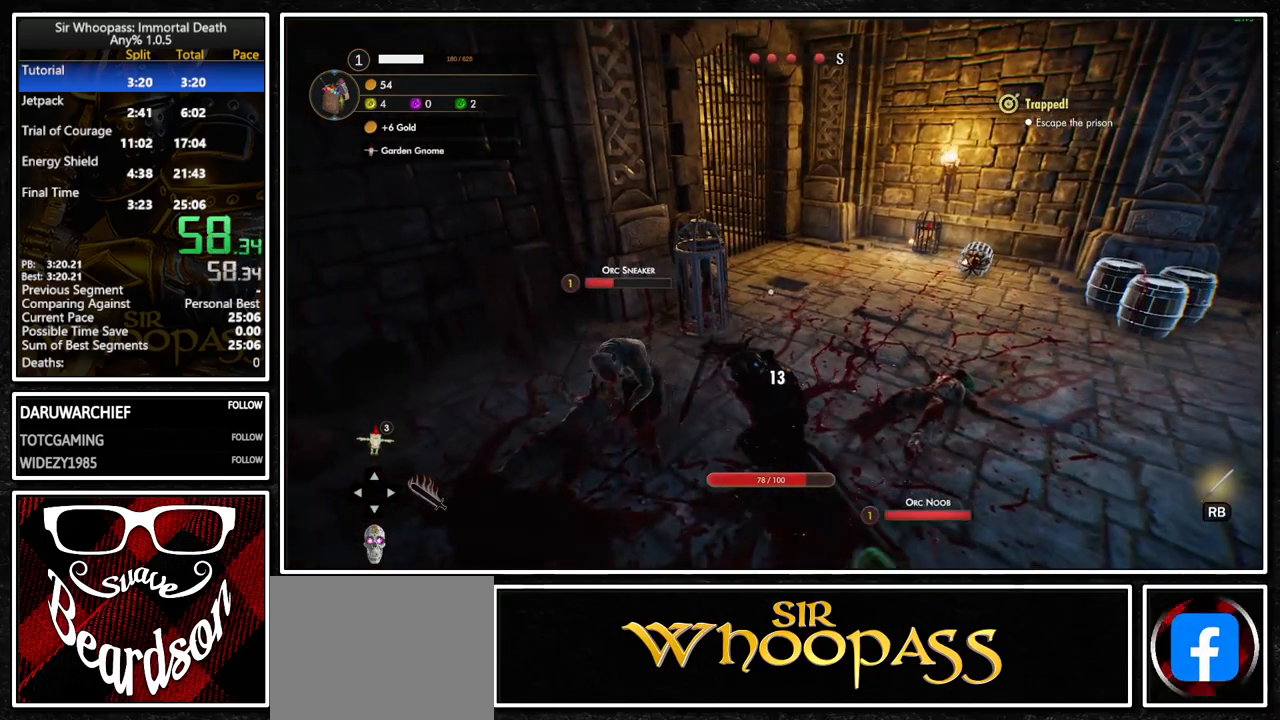
{"buttons": [], "left_stick": "up", "right_stick": "center", "button_events": [[200, "R2", "down"], [333, "R2", "up"]]}
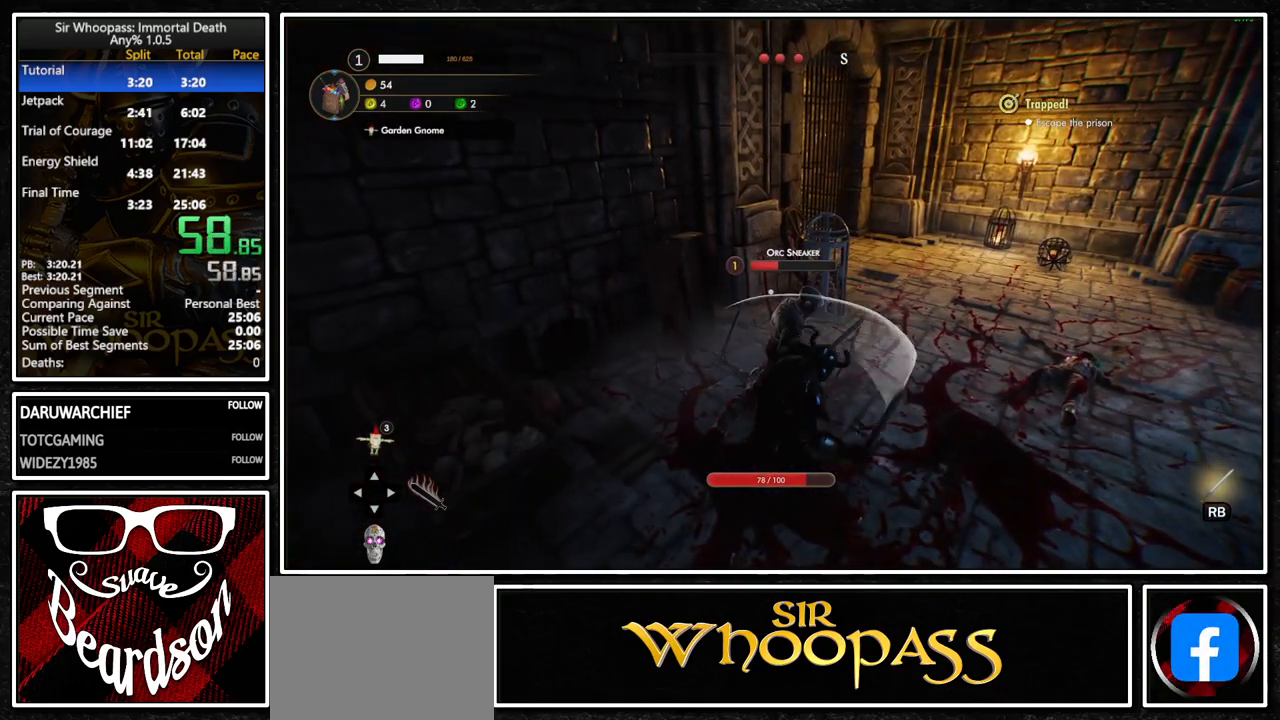
{"buttons": [], "left_stick": "right", "right_stick": "center", "button_events": []}
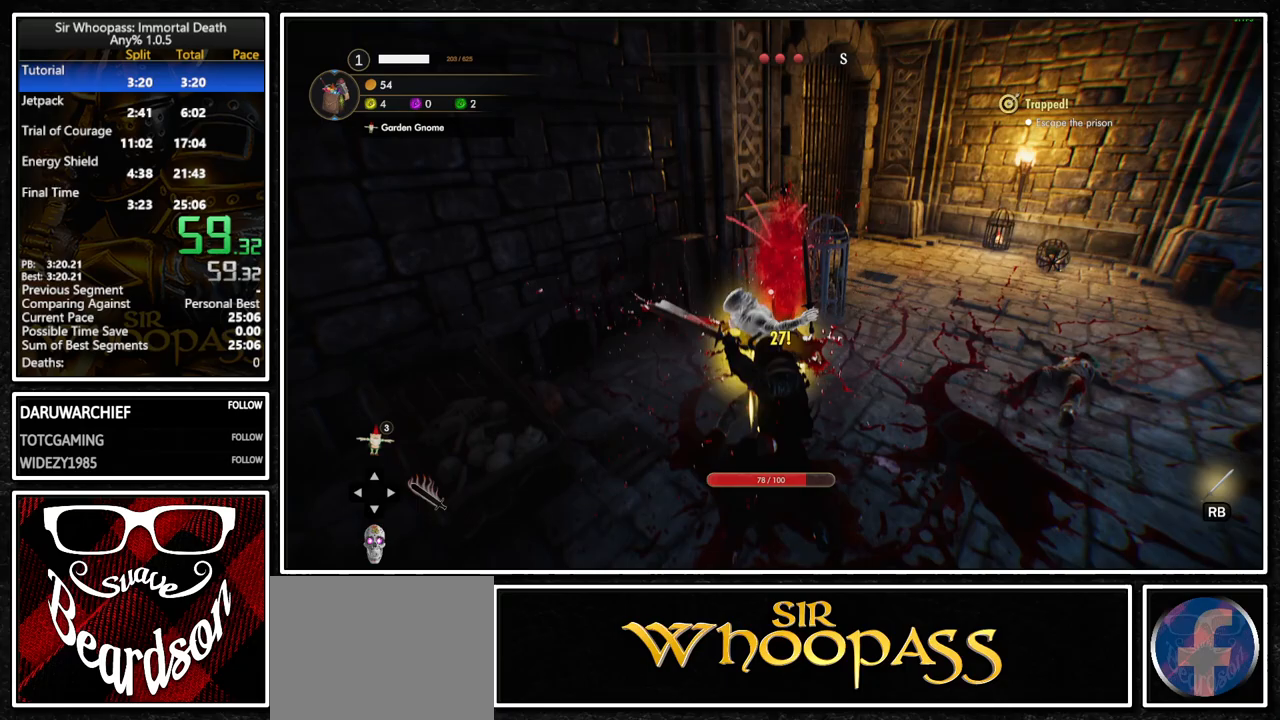
{"buttons": ["L2"], "left_stick": "up-right", "right_stick": "center", "button_events": [[217, "L2", "down"]]}
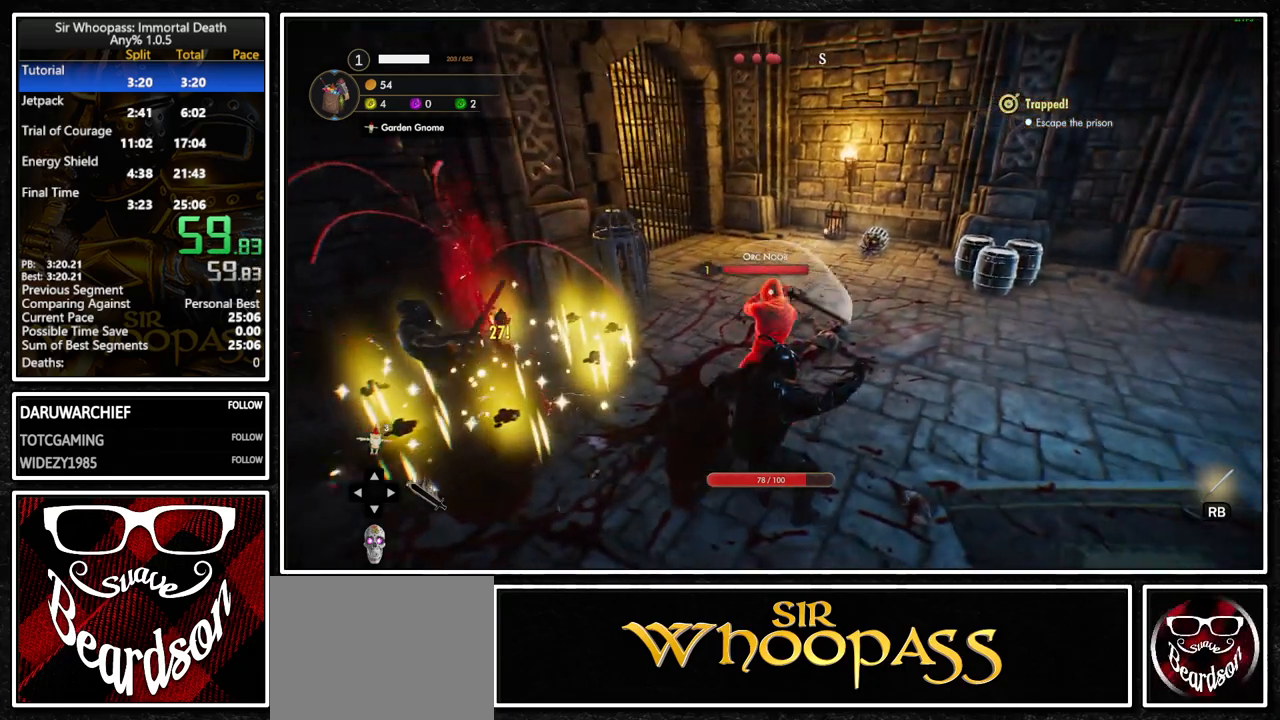
{"buttons": ["R2"], "left_stick": "up-left", "right_stick": "center", "button_events": [[367, "L2", "up"], [400, "R2", "down"]]}
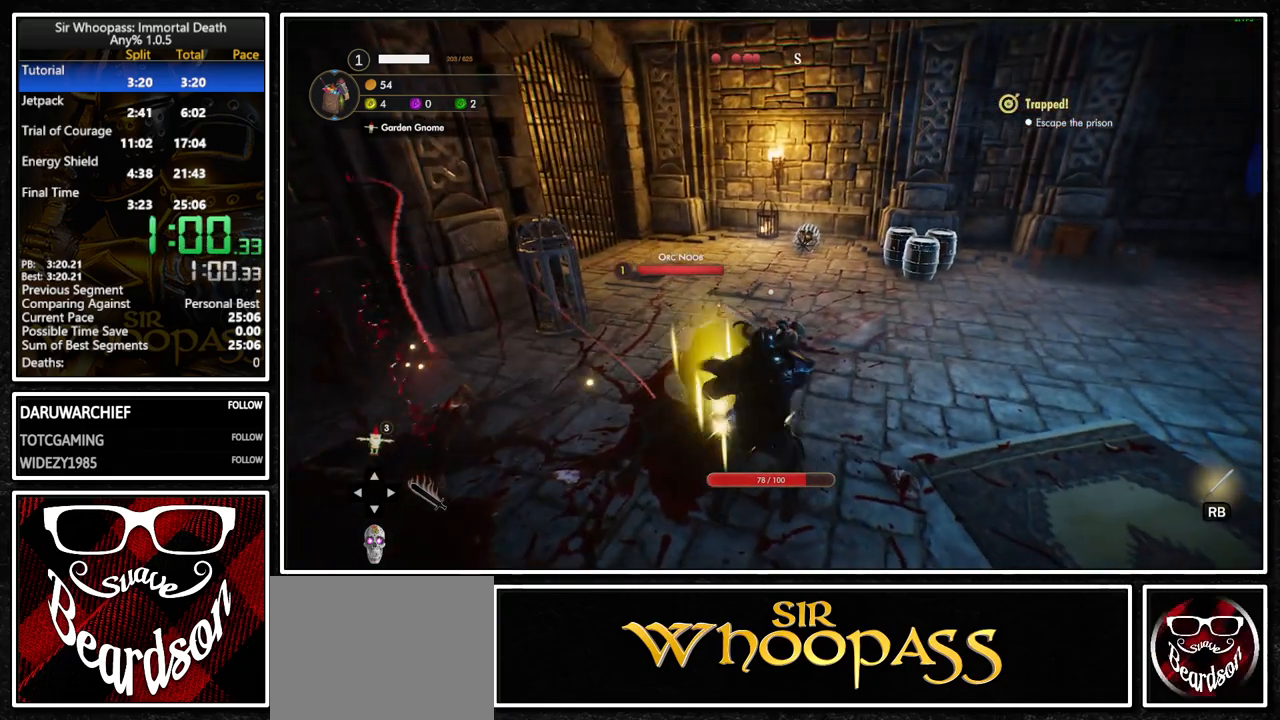
{"buttons": [], "left_stick": "center", "right_stick": "center", "button_events": [[200, "R2", "up"]]}
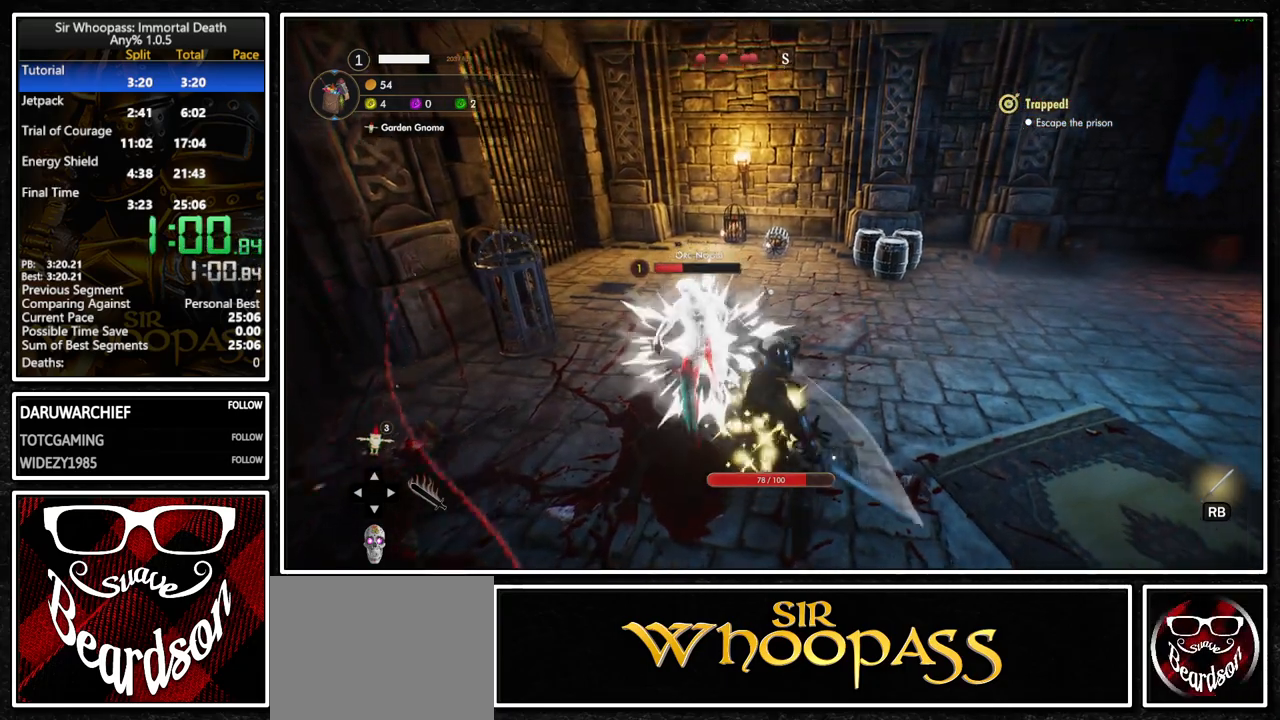
{"buttons": ["R2"], "left_stick": "up-left", "right_stick": "center", "button_events": [[217, "R2", "down"], [350, "R2", "up"], [400, "R2", "down"]]}
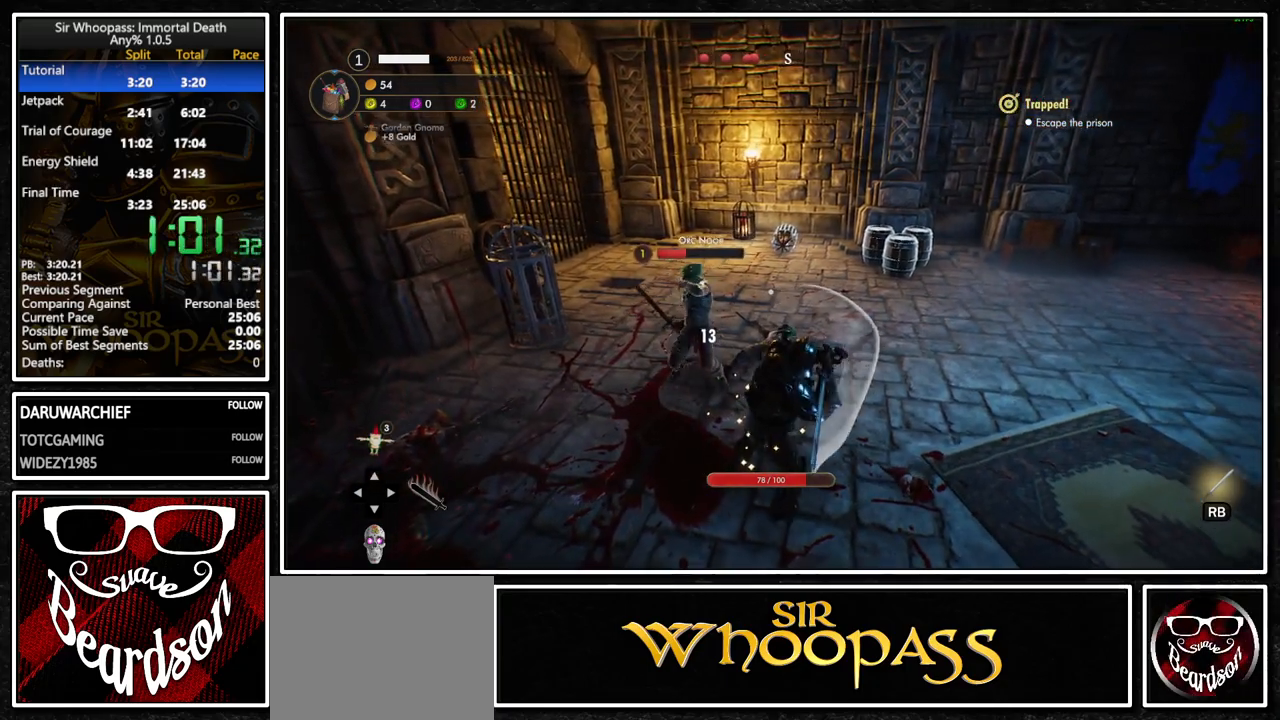
{"buttons": [], "left_stick": "center", "right_stick": "center", "button_events": [[33, "R2", "up"]]}
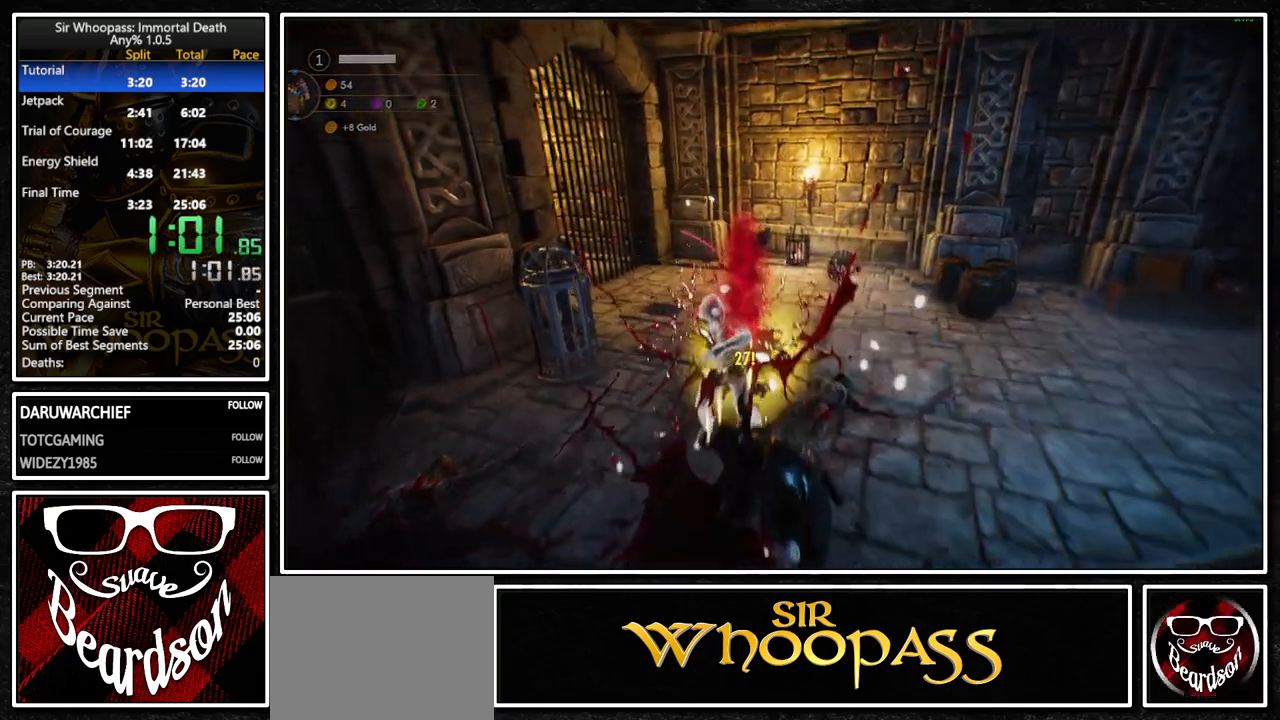
{"buttons": [], "left_stick": "center", "right_stick": "center", "button_events": []}
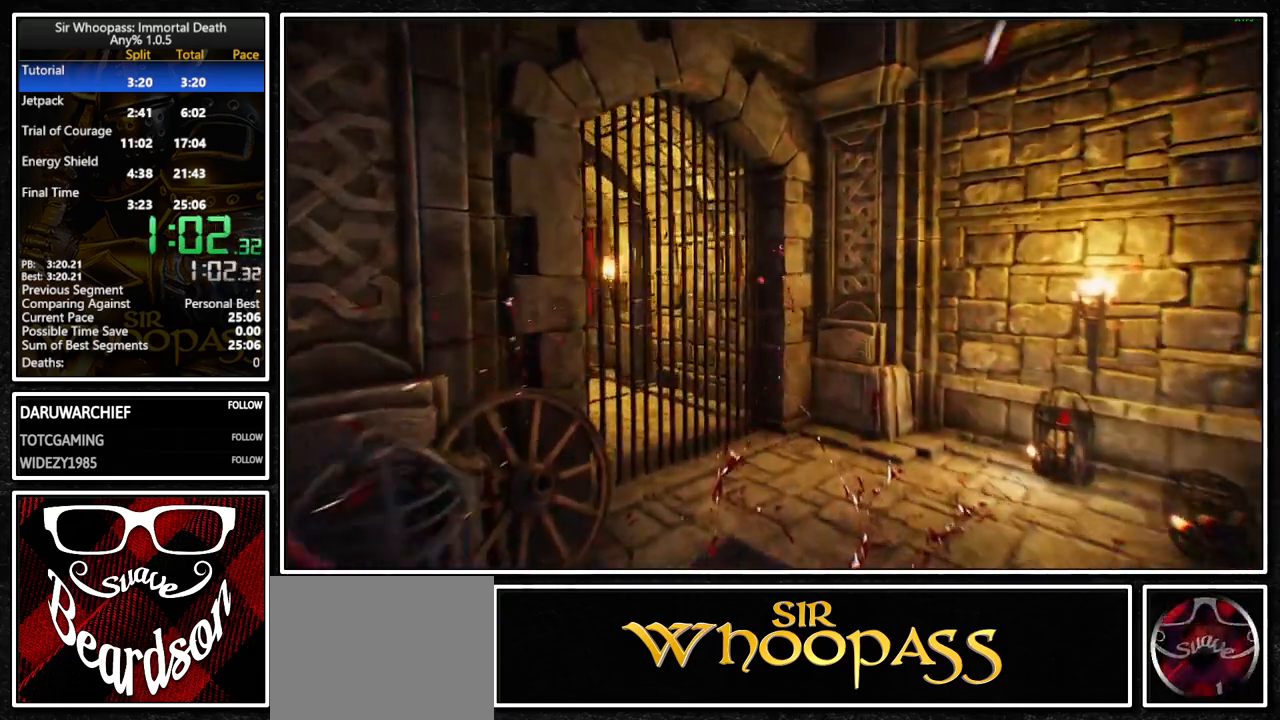
{"buttons": [], "left_stick": "center", "right_stick": "center", "button_events": []}
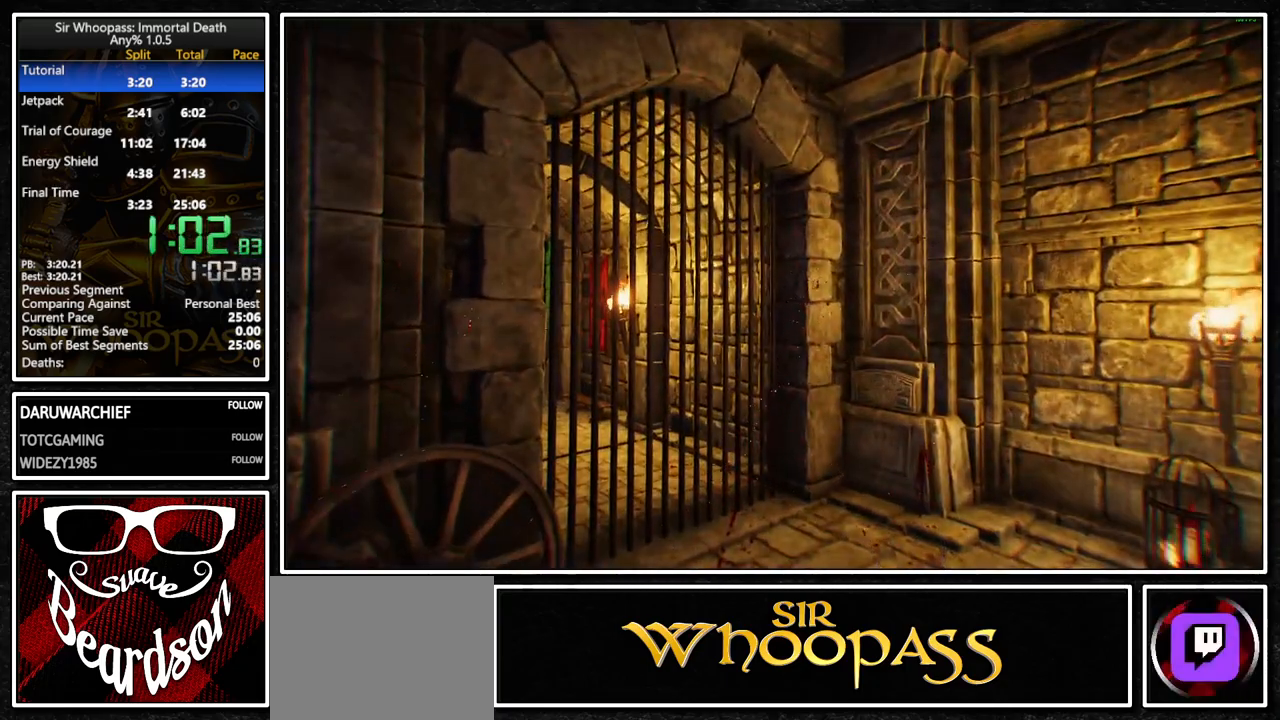
{"buttons": [], "left_stick": "center", "right_stick": "center", "button_events": []}
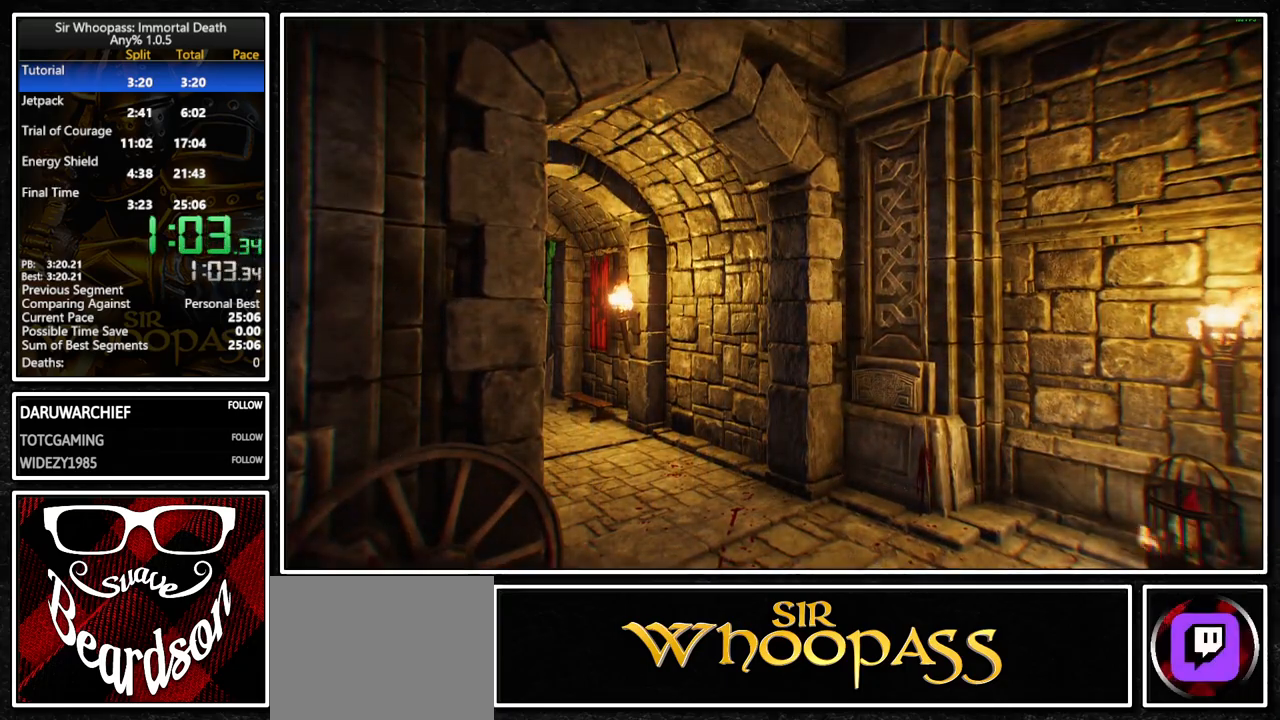
{"buttons": [], "left_stick": "center", "right_stick": "center", "button_events": []}
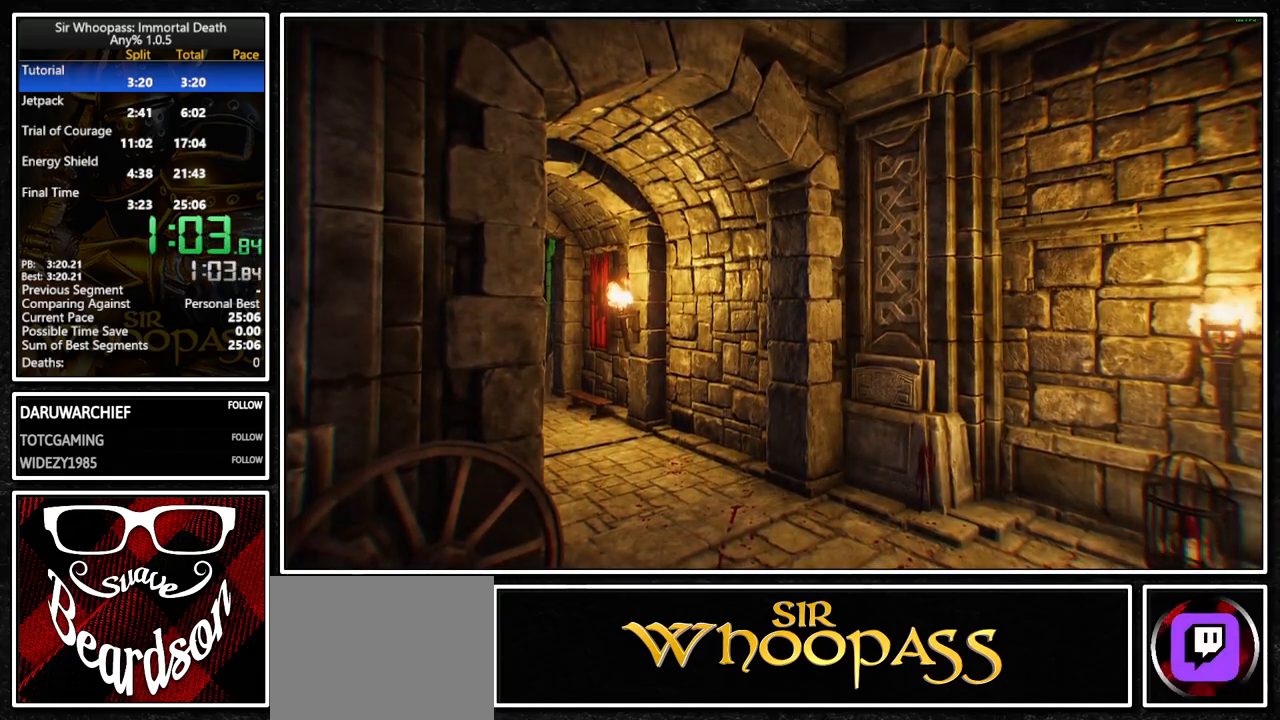
{"buttons": [], "left_stick": "center", "right_stick": "center", "button_events": []}
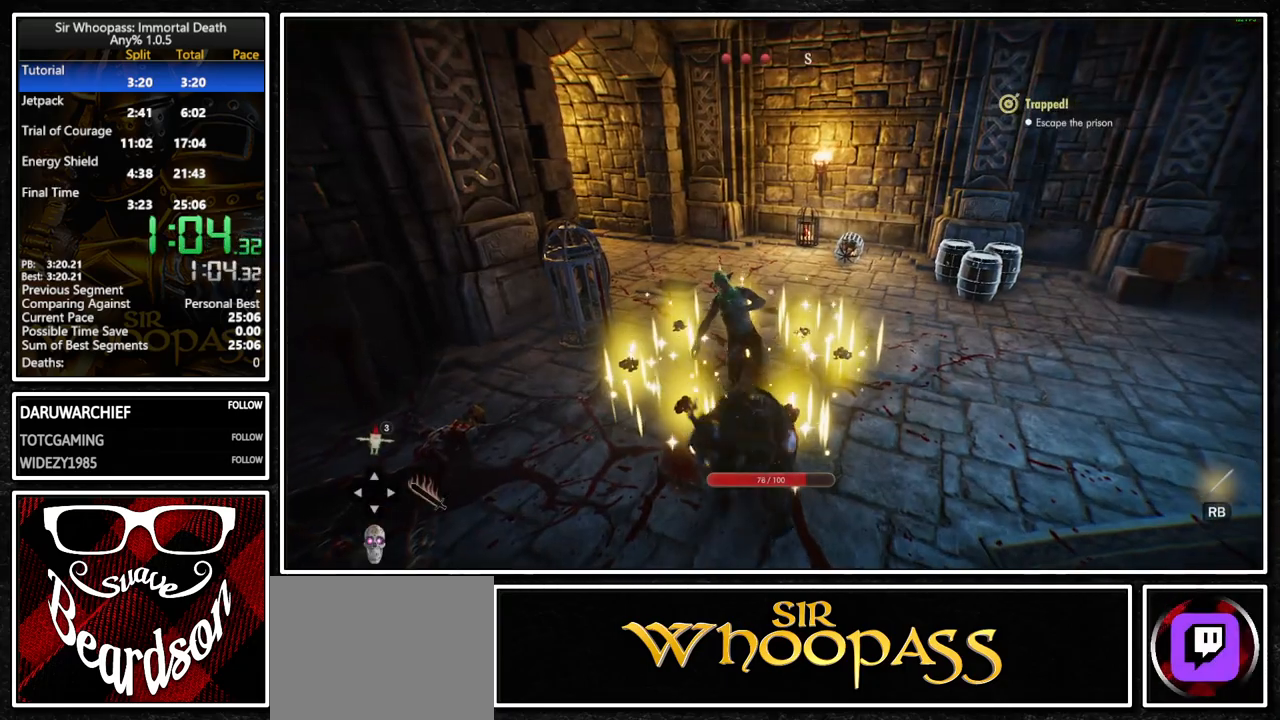
{"buttons": [], "left_stick": "down-right", "right_stick": "left", "button_events": []}
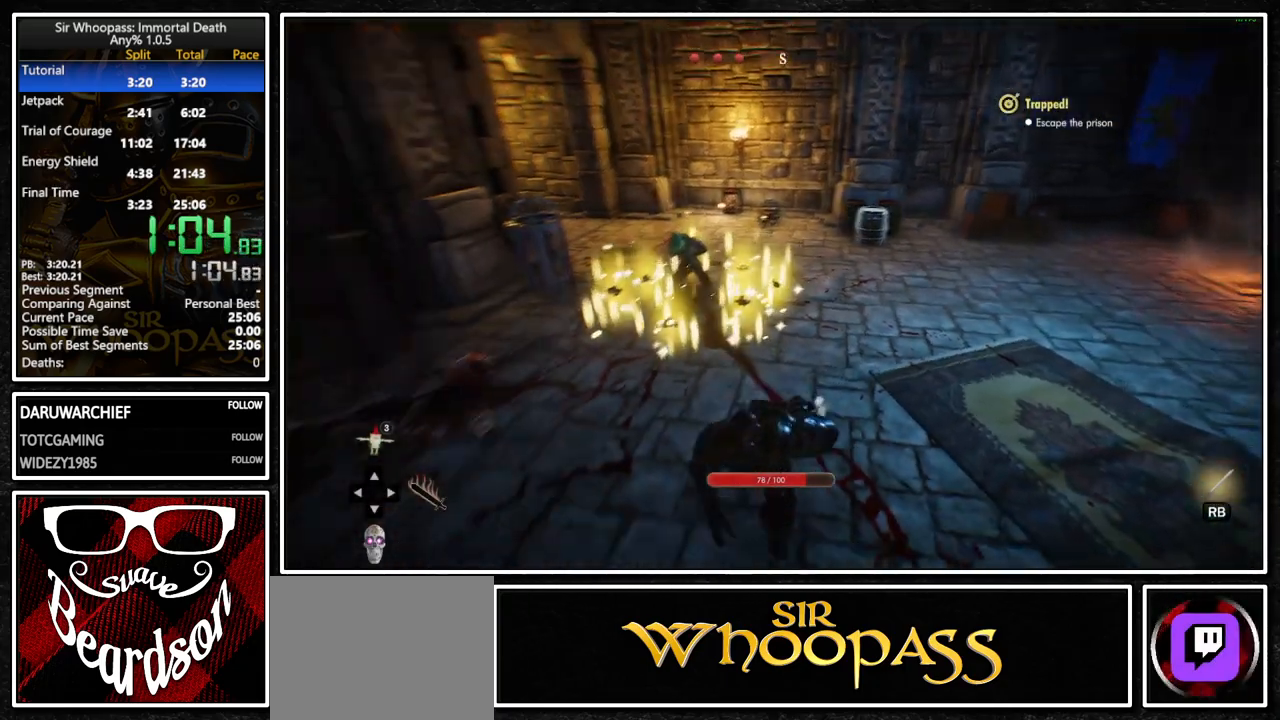
{"buttons": [], "left_stick": "right", "right_stick": "right", "button_events": []}
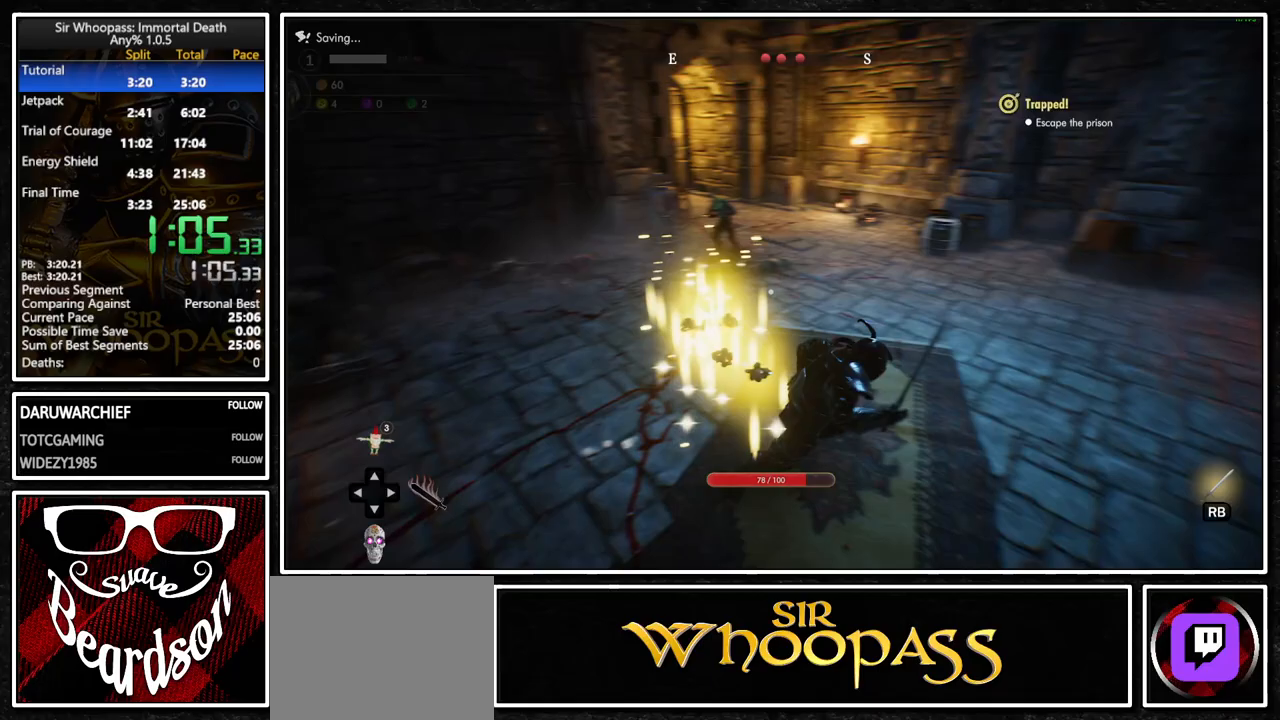
{"buttons": [], "left_stick": "up", "right_stick": "center", "button_events": []}
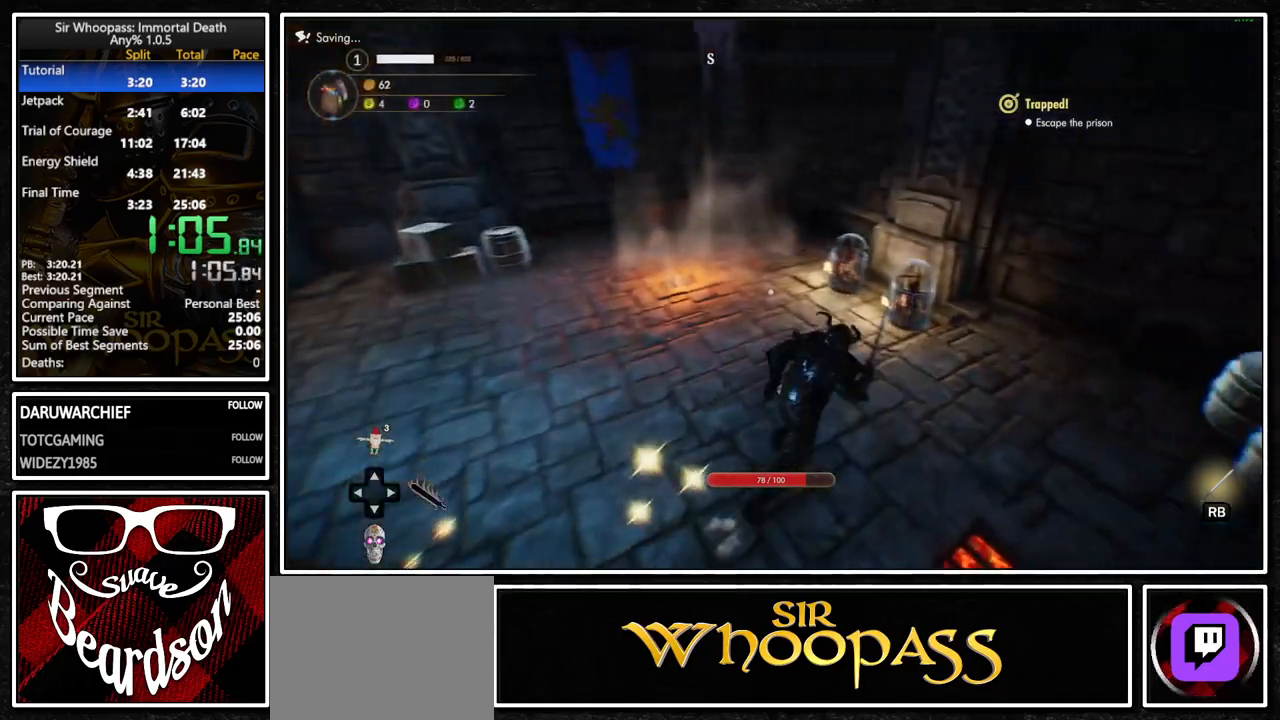
{"buttons": [], "left_stick": "center", "right_stick": "center", "button_events": [[167, "R2", "down"], [300, "R2", "up"]]}
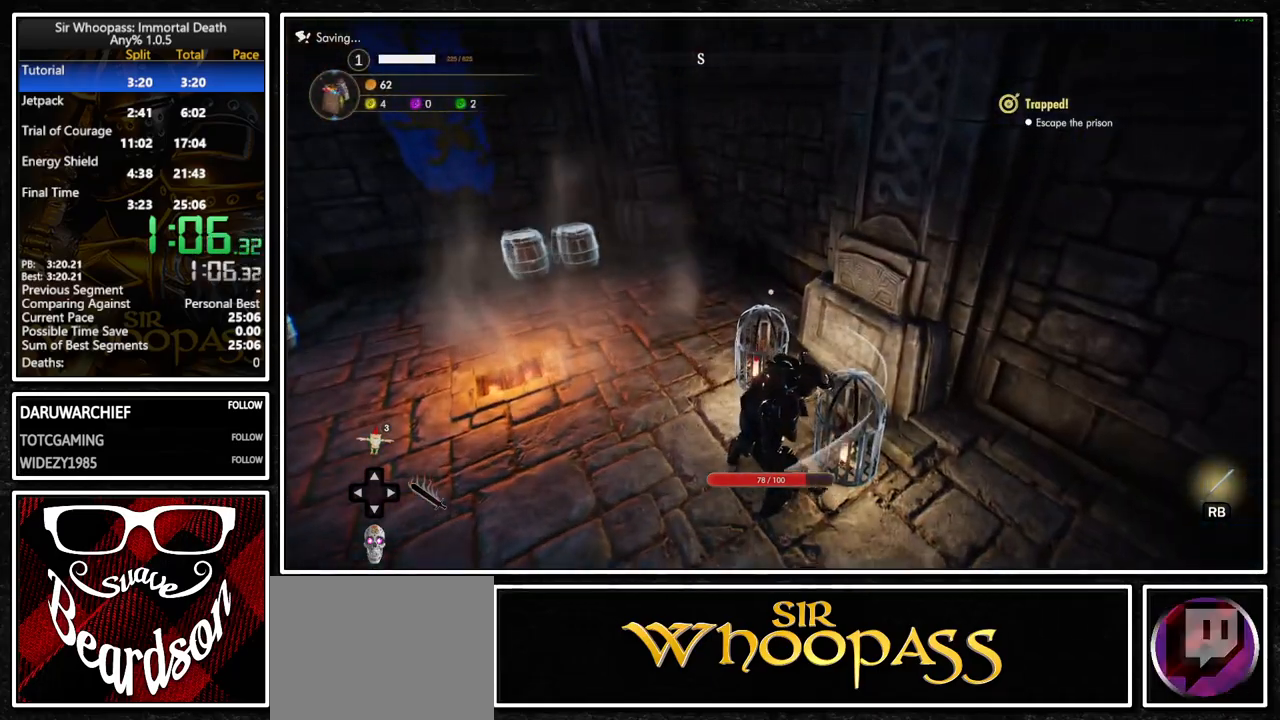
{"buttons": [], "left_stick": "right", "right_stick": "center", "button_events": [[183, "SQUARE", "down"], [267, "SQUARE", "up"], [317, "SQUARE", "down"], [417, "SQUARE", "up"]]}
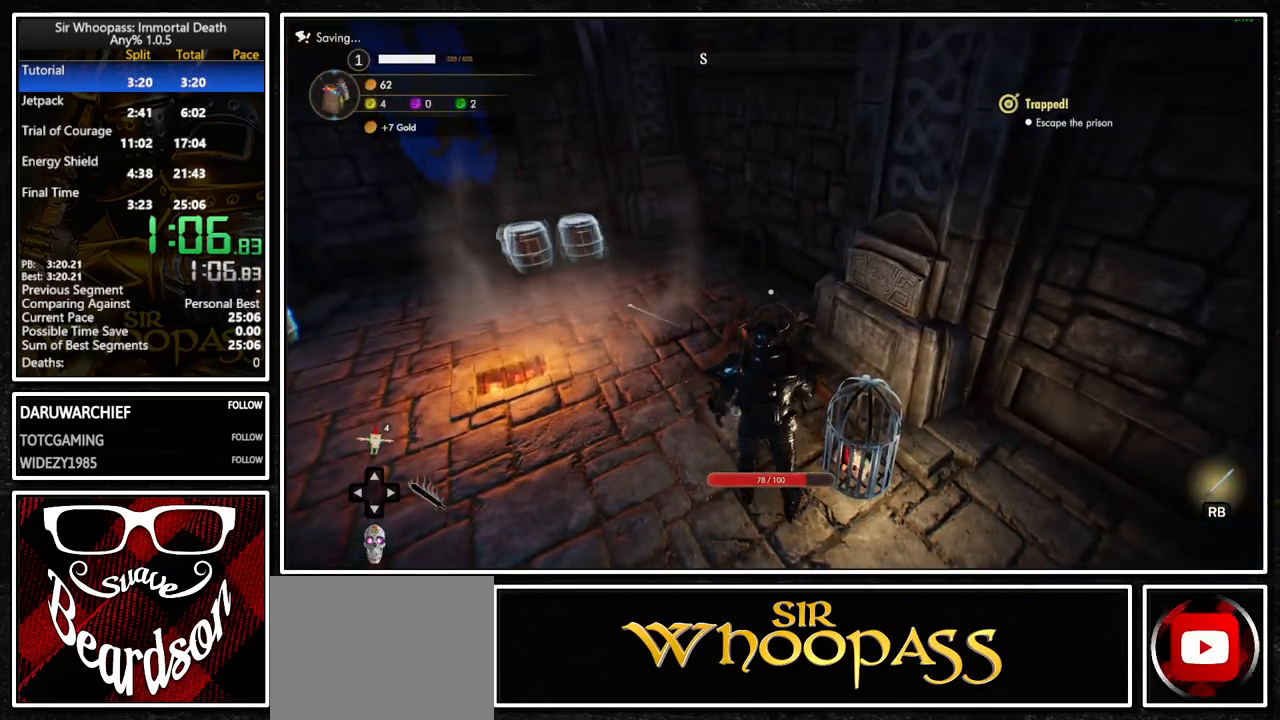
{"buttons": [], "left_stick": "center", "right_stick": "center", "button_events": [[150, "R2", "down"], [267, "R2", "up"]]}
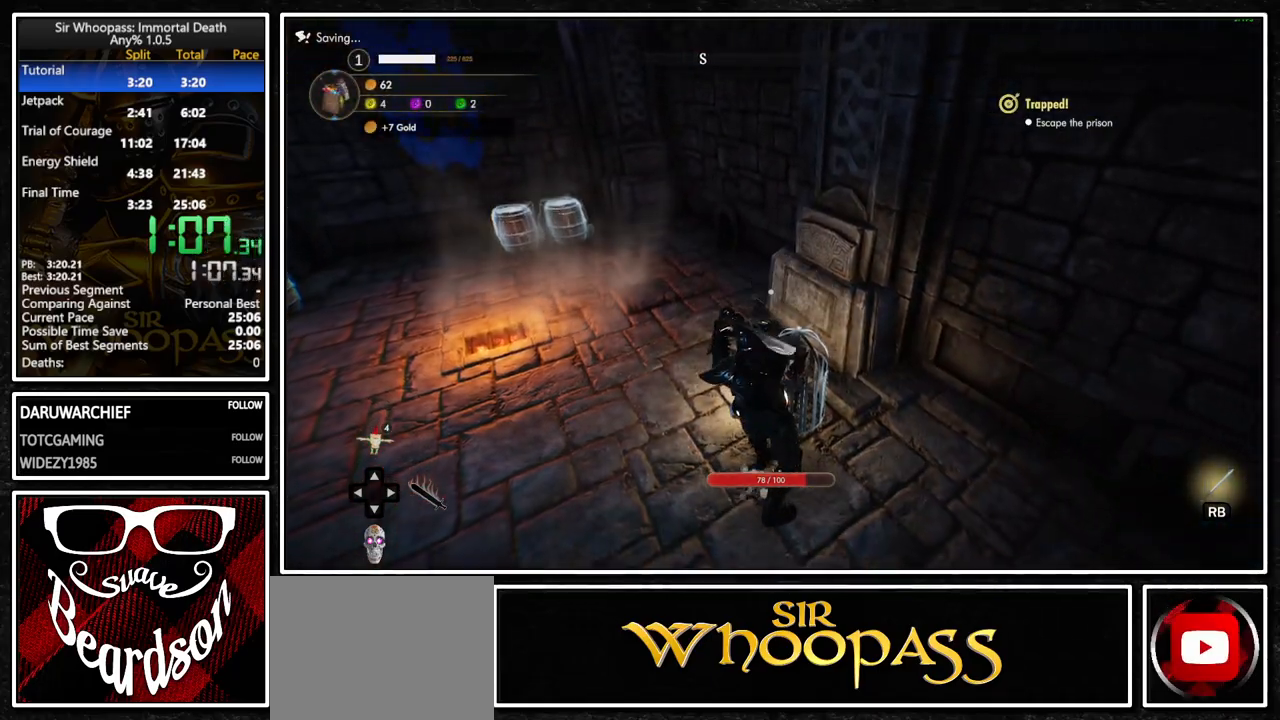
{"buttons": [], "left_stick": "left", "right_stick": "left", "button_events": [[67, "SQUARE", "down"], [133, "SQUARE", "up"], [200, "SQUARE", "down"], [283, "SQUARE", "up"]]}
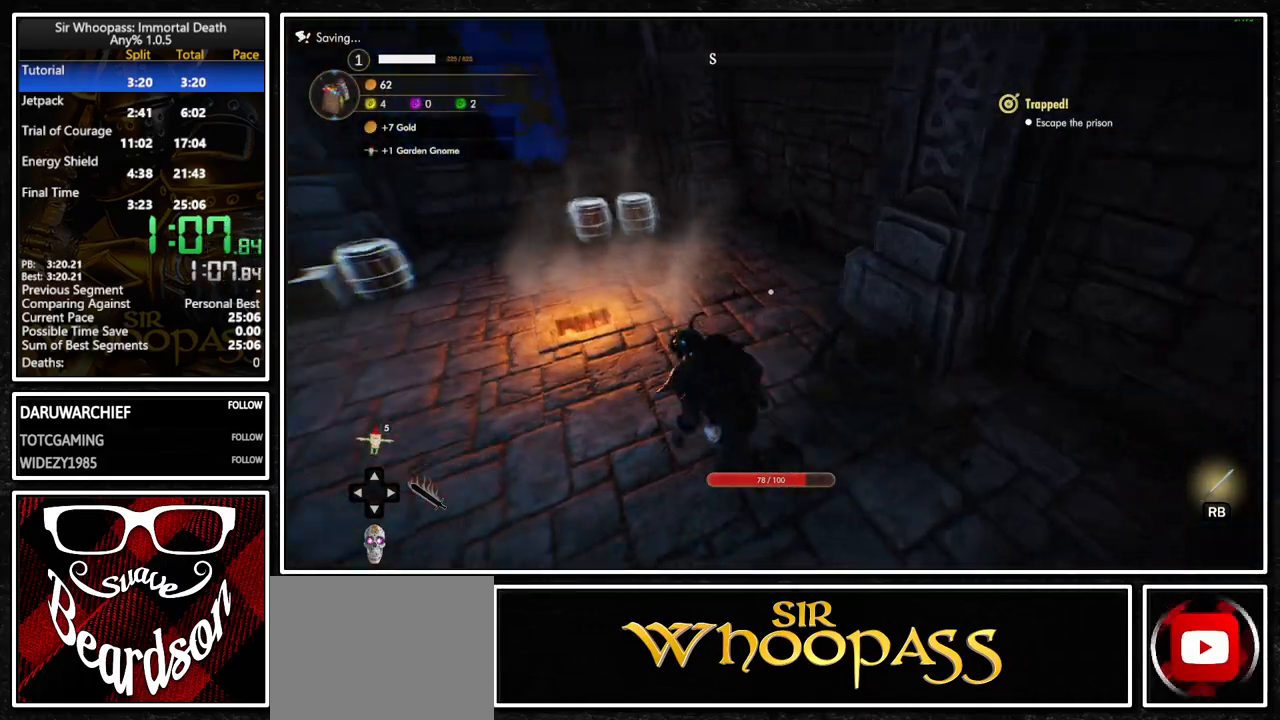
{"buttons": [], "left_stick": "up", "right_stick": "center", "button_events": []}
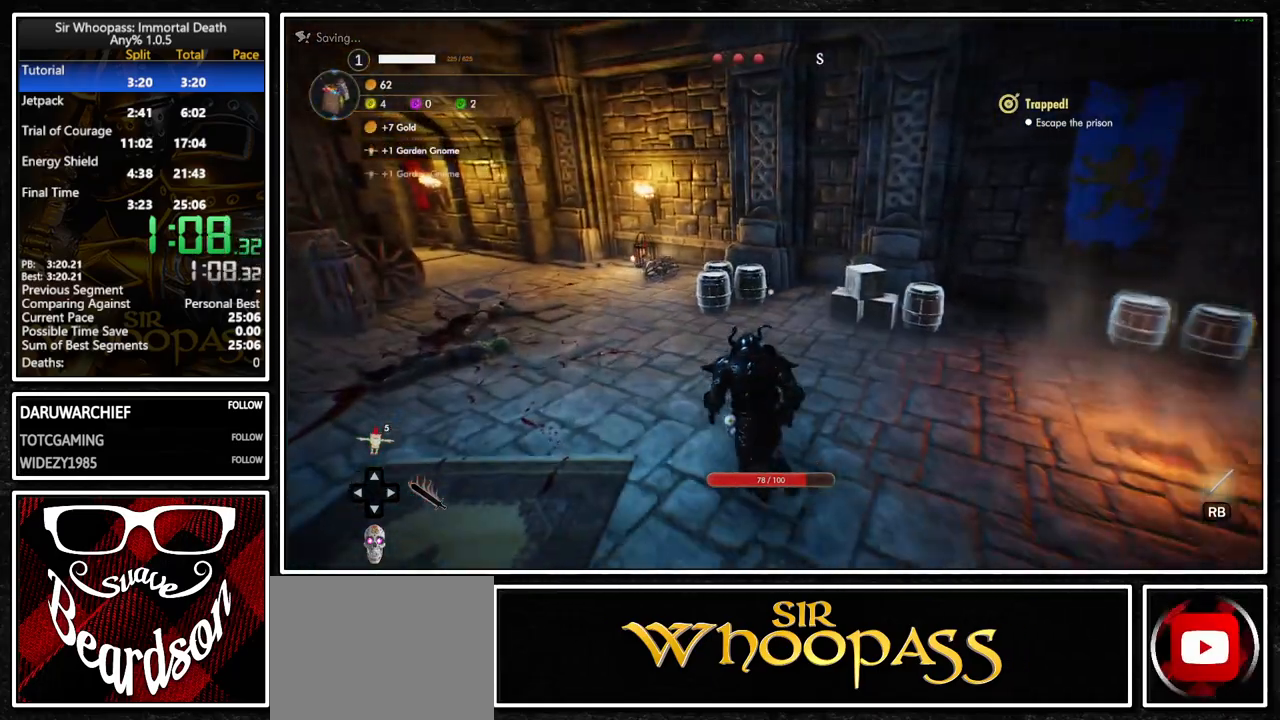
{"buttons": [], "left_stick": "up", "right_stick": "center", "button_events": []}